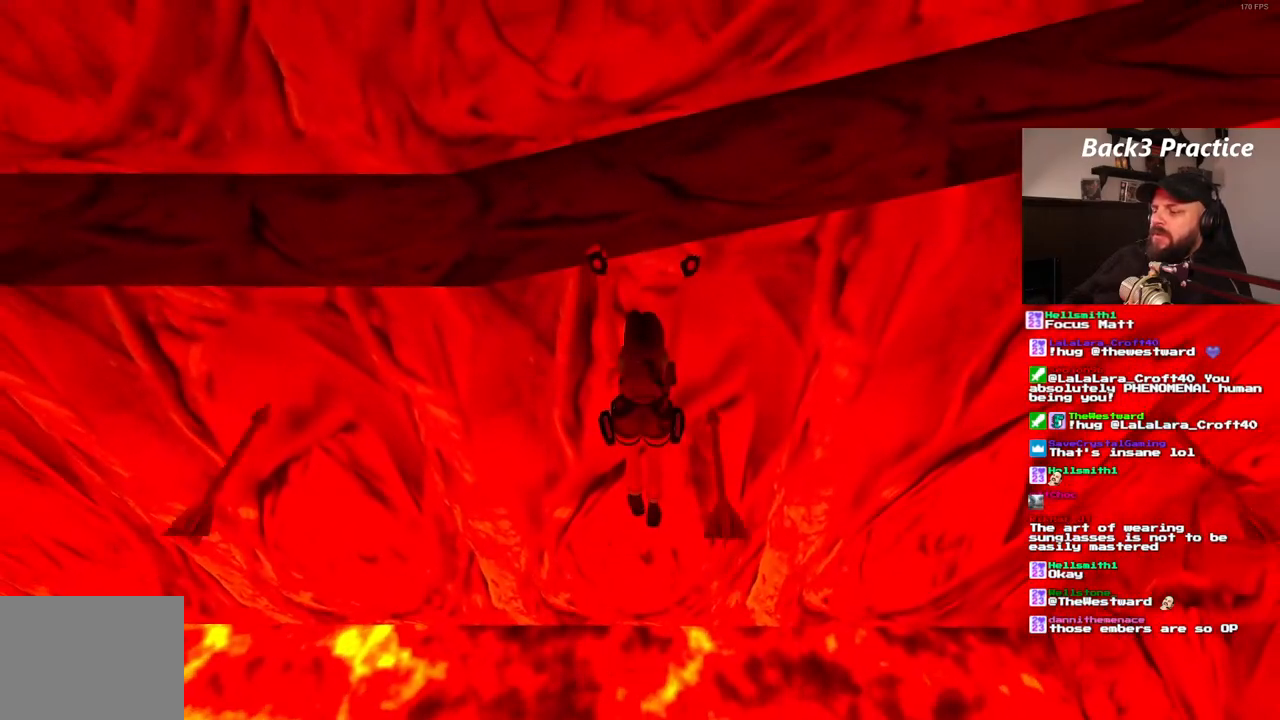
Gameplay with a controller (PlayStation layout); each line is a JSON object with the inputs held at the frame after it (dt_ms = milliseconds from this image to that frame). "events" lists button and stick changes between this image and that frame as [ms after this image, input, new state], when the widget could be followed in between. Not read: HOME L3 R3.
{"dt_ms": 500, "buttons": ["CROSS"], "left_stick": "center", "right_stick": "center", "events": []}
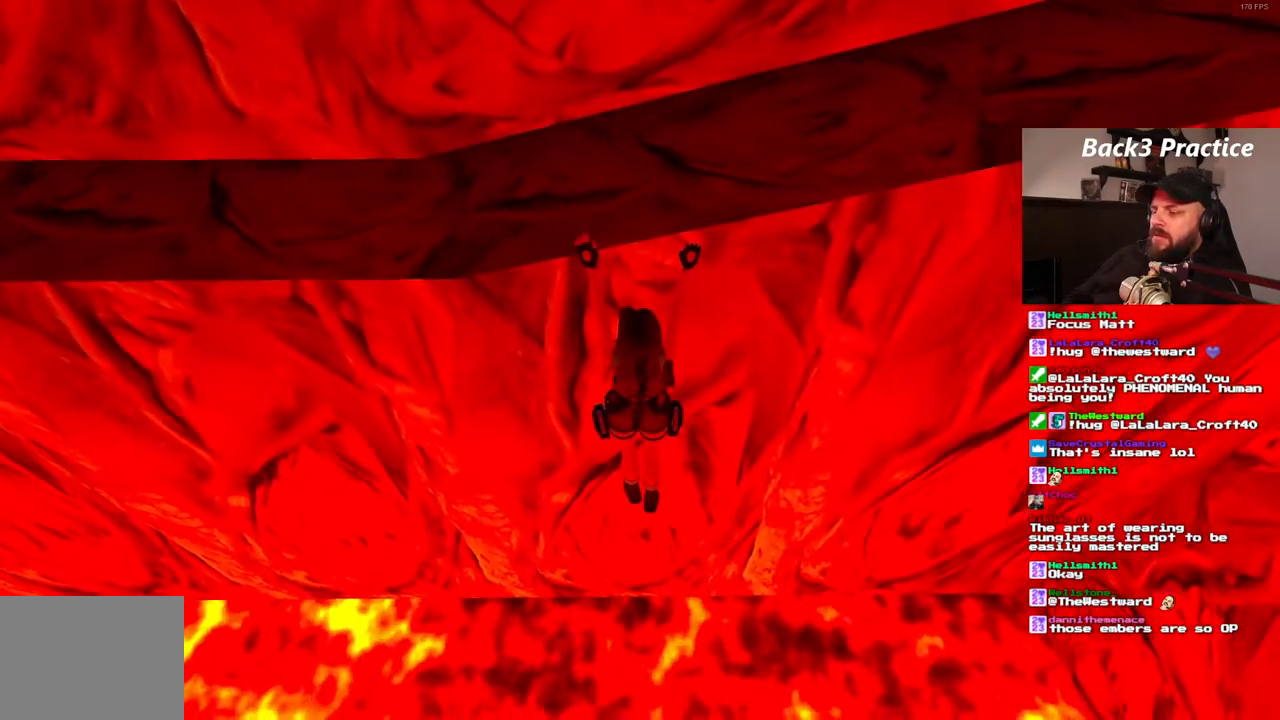
{"dt_ms": 500, "buttons": ["CROSS"], "left_stick": "center", "right_stick": "center", "events": []}
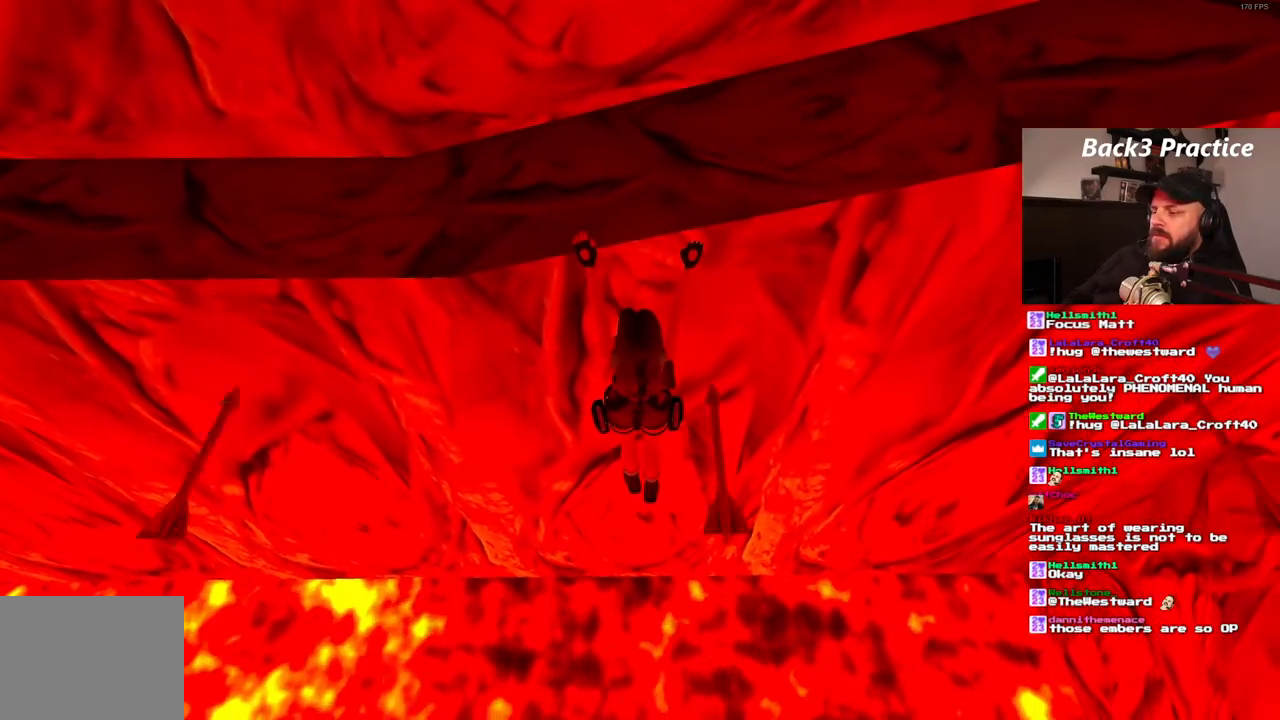
{"dt_ms": 500, "buttons": ["CROSS"], "left_stick": "center", "right_stick": "center", "events": []}
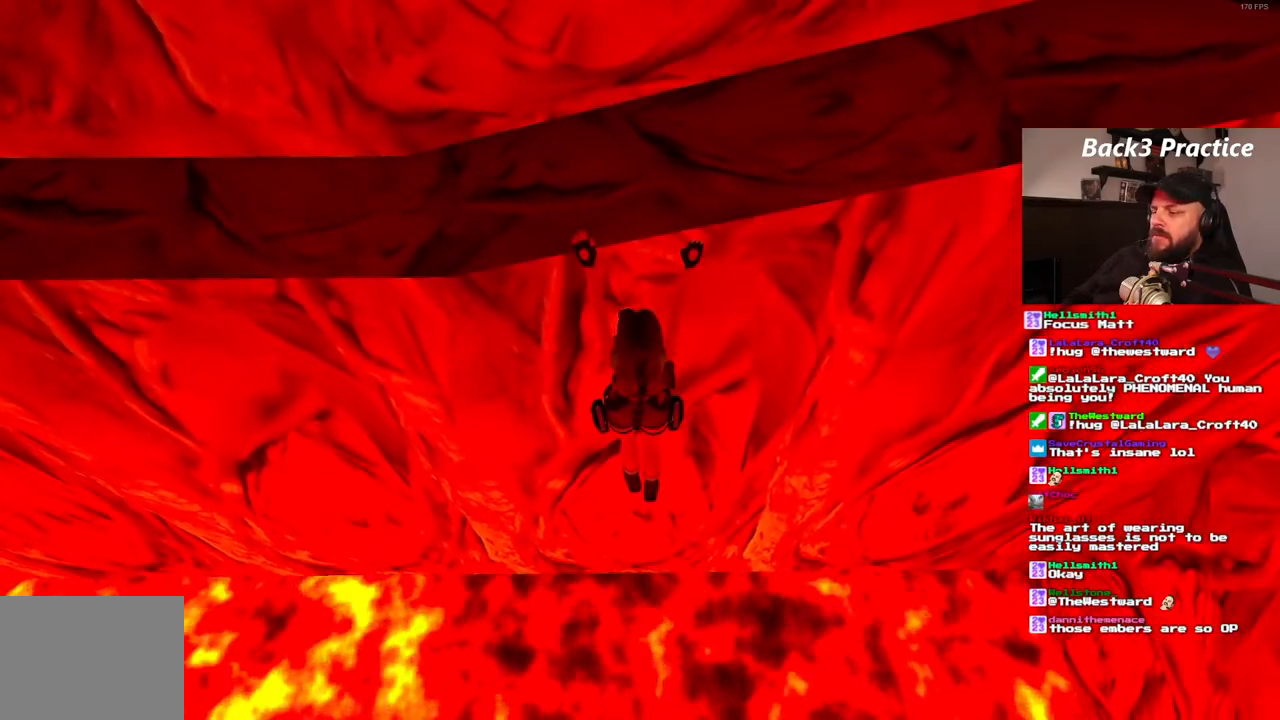
{"dt_ms": 500, "buttons": ["CROSS"], "left_stick": "center", "right_stick": "center"}
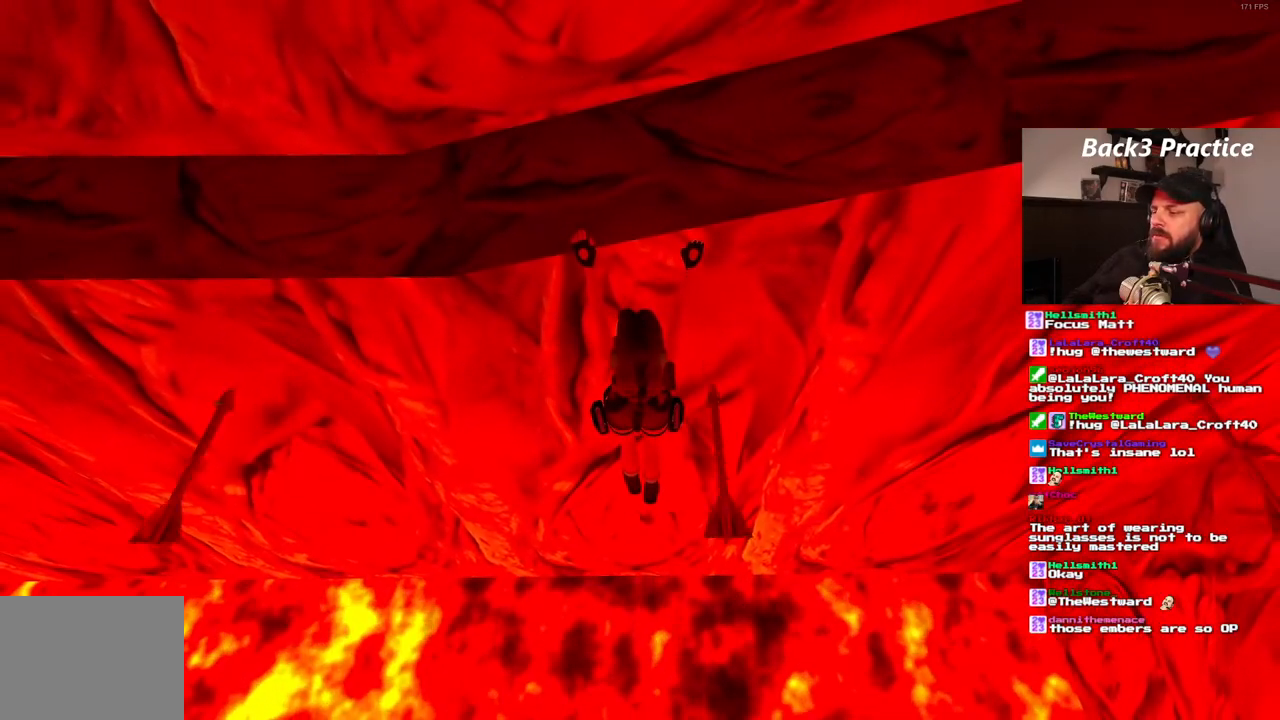
{"dt_ms": 500, "buttons": ["CROSS"], "left_stick": "center", "right_stick": "center", "events": []}
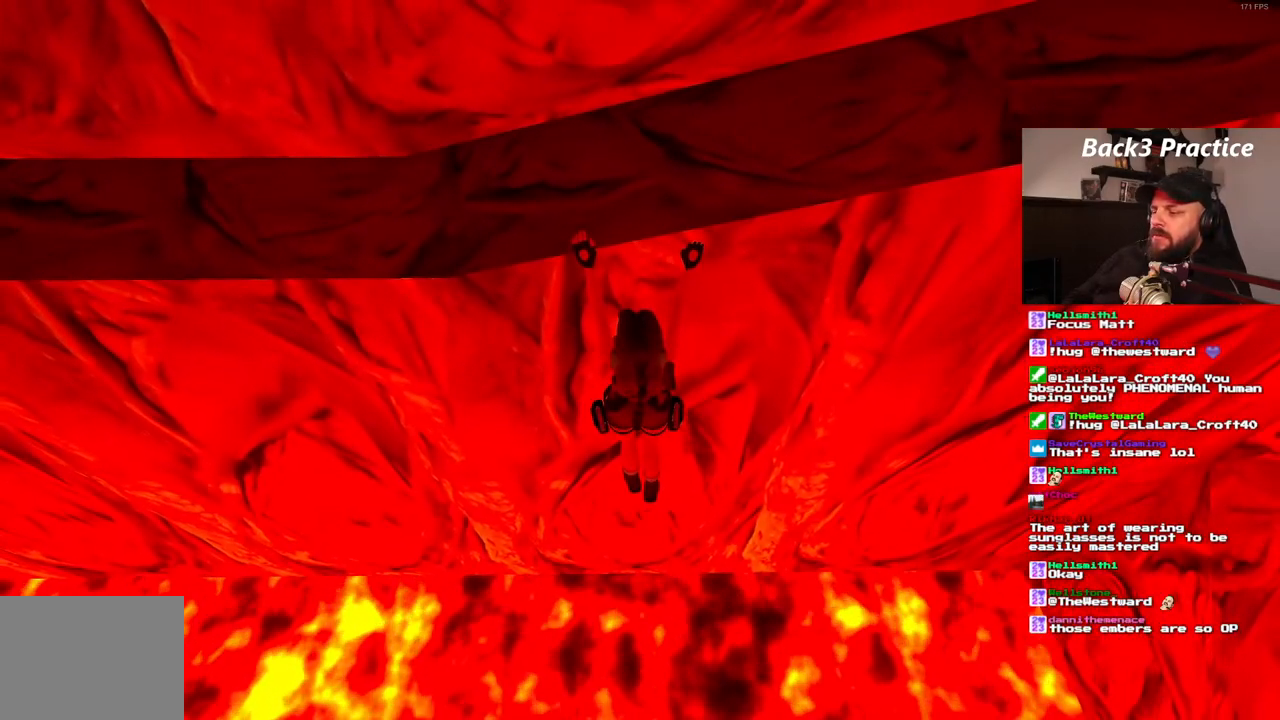
{"dt_ms": 500, "buttons": ["CROSS"], "left_stick": "center", "right_stick": "center", "events": []}
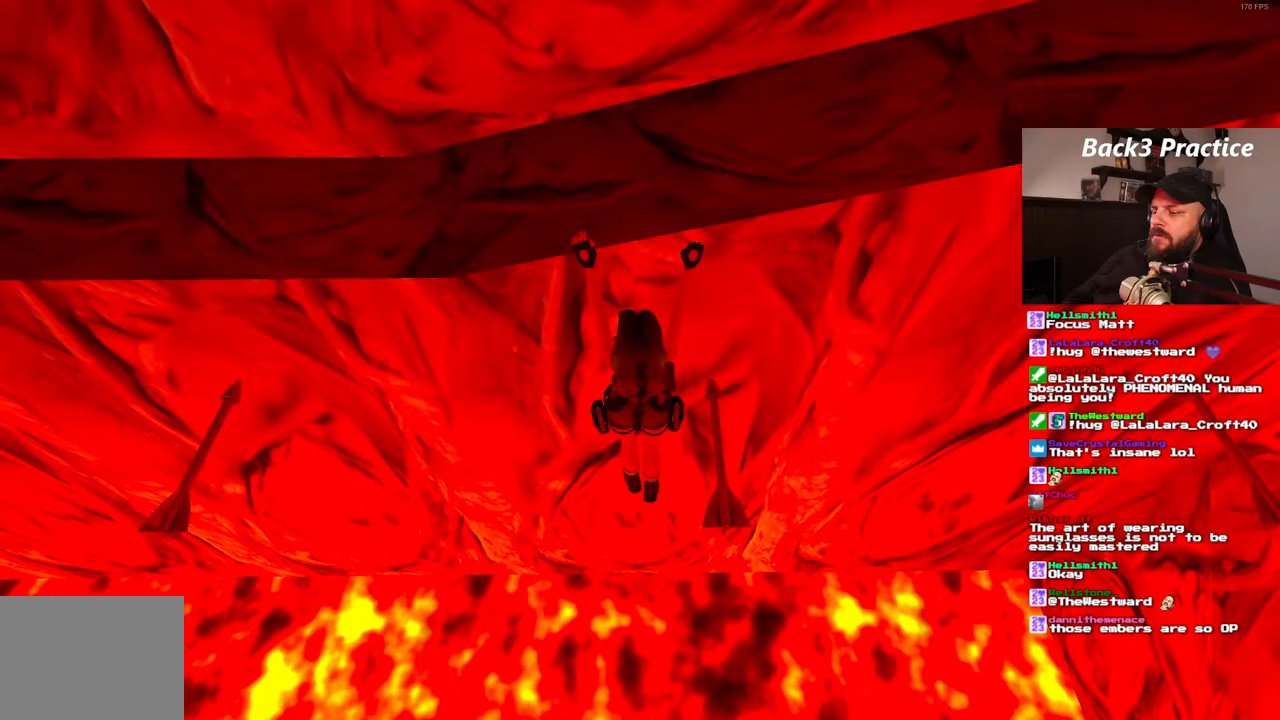
{"dt_ms": 500, "buttons": ["CROSS", "DPAD_RIGHT"], "left_stick": "center", "right_stick": "center", "events": [[300, "DPAD_RIGHT", "down"]]}
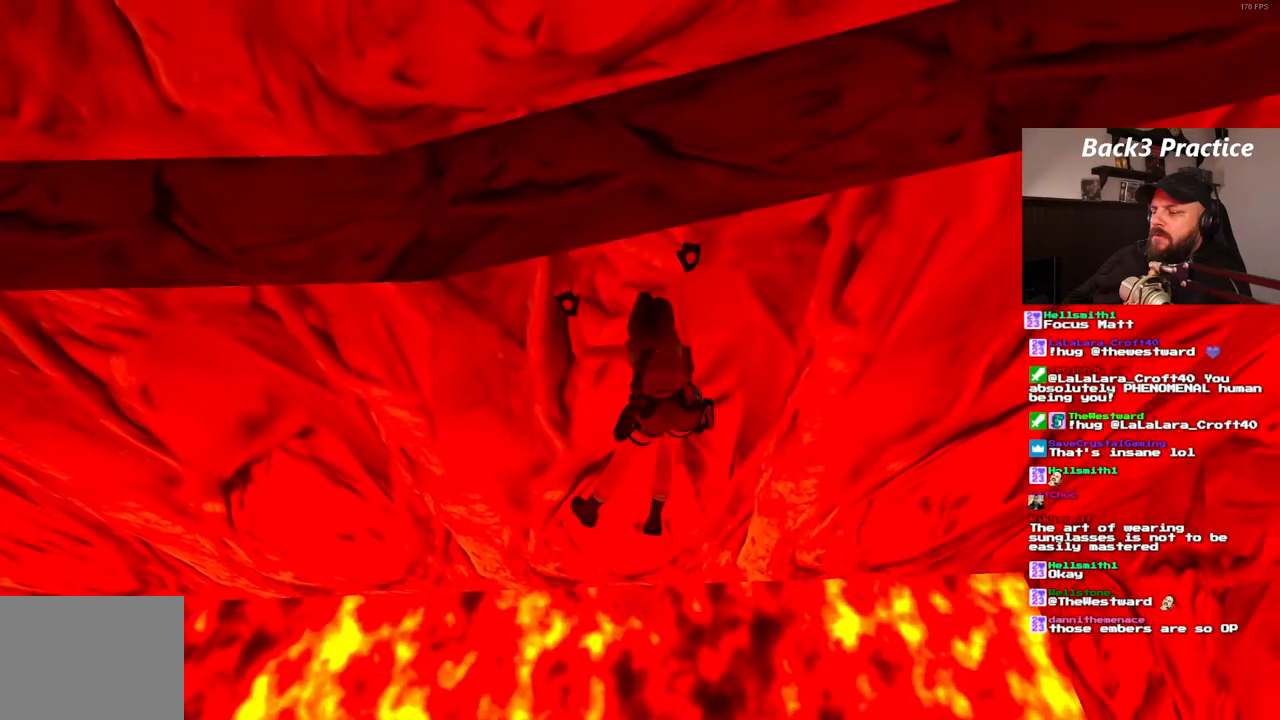
{"dt_ms": 500, "buttons": ["CROSS", "DPAD_RIGHT"], "left_stick": "center", "right_stick": "center", "events": []}
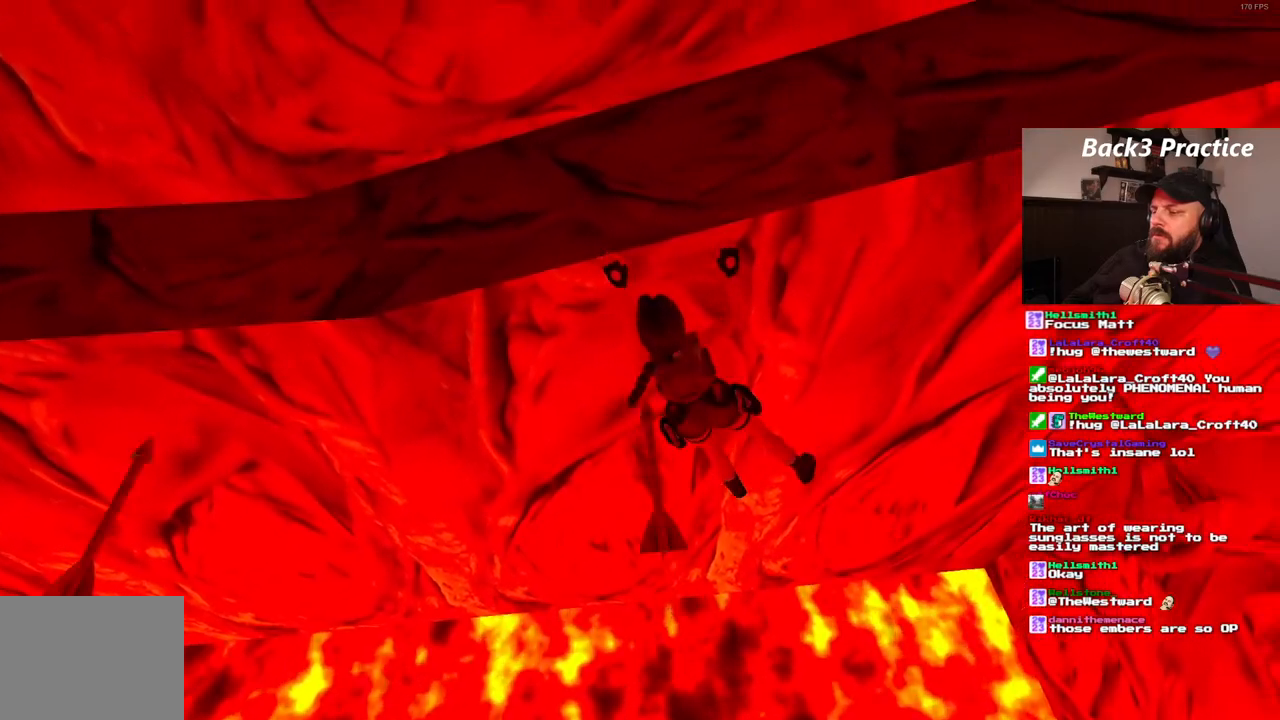
{"dt_ms": 500, "buttons": ["CROSS", "DPAD_RIGHT"], "left_stick": "center", "right_stick": "center", "events": []}
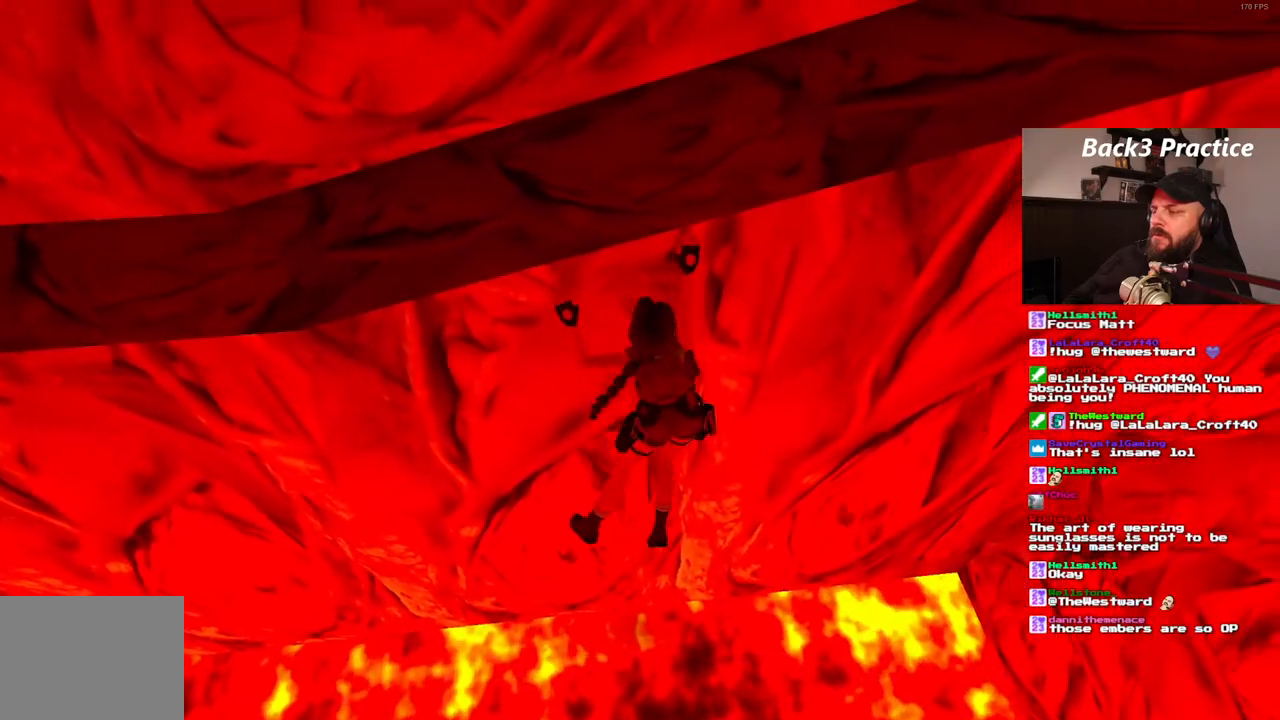
{"dt_ms": 500, "buttons": ["CROSS", "DPAD_RIGHT"], "left_stick": "center", "right_stick": "center", "events": []}
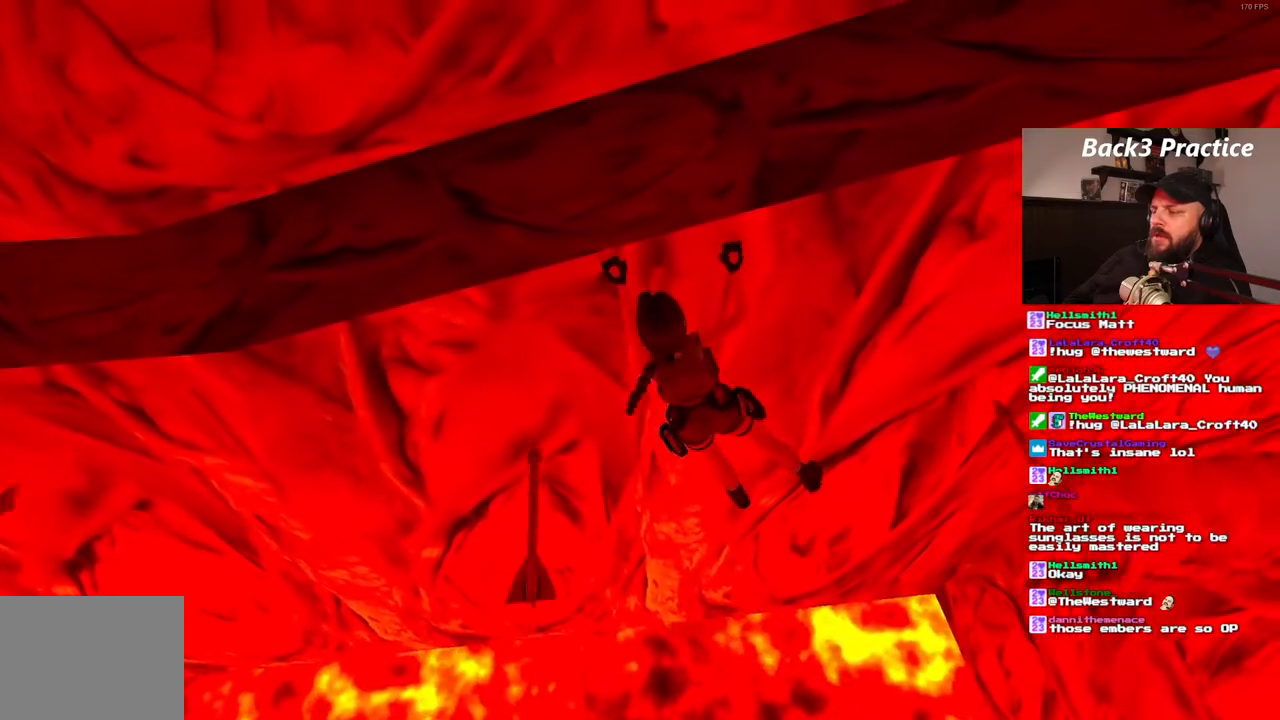
{"dt_ms": 1000, "buttons": ["CROSS", "DPAD_RIGHT"], "left_stick": "center", "right_stick": "center", "events": []}
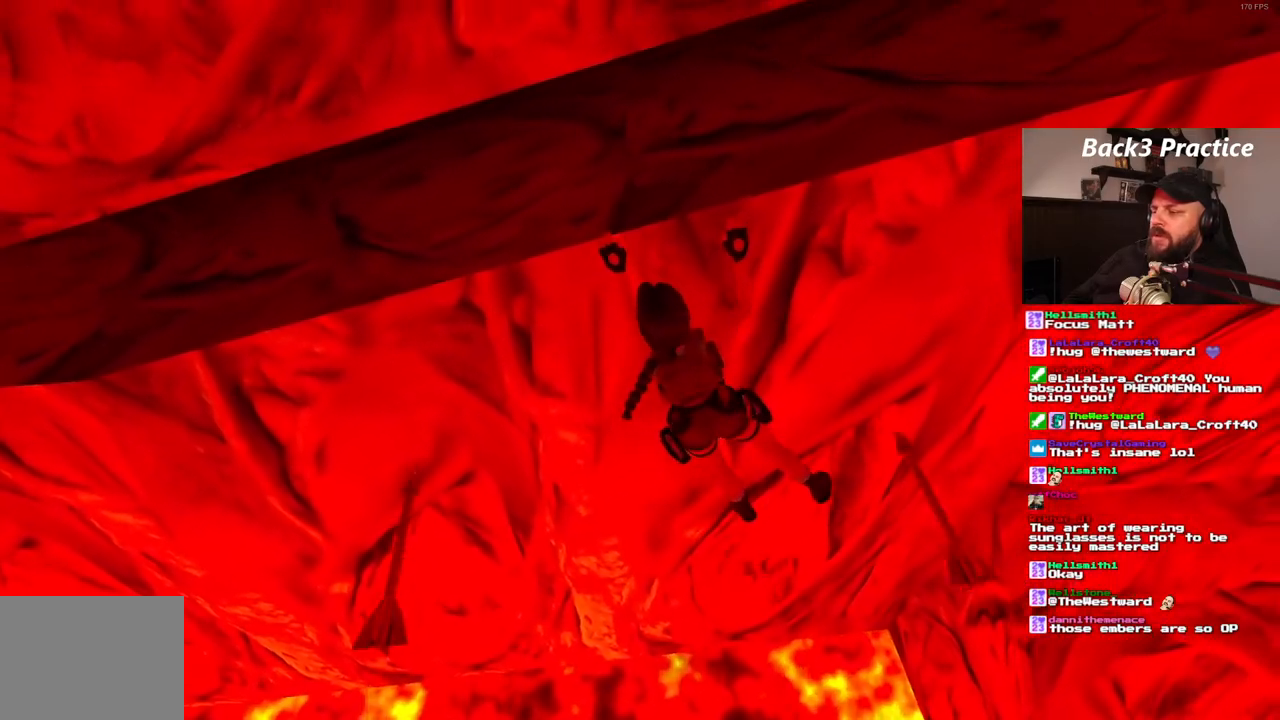
{"dt_ms": 500, "buttons": ["CROSS", "DPAD_RIGHT"], "left_stick": "center", "right_stick": "center"}
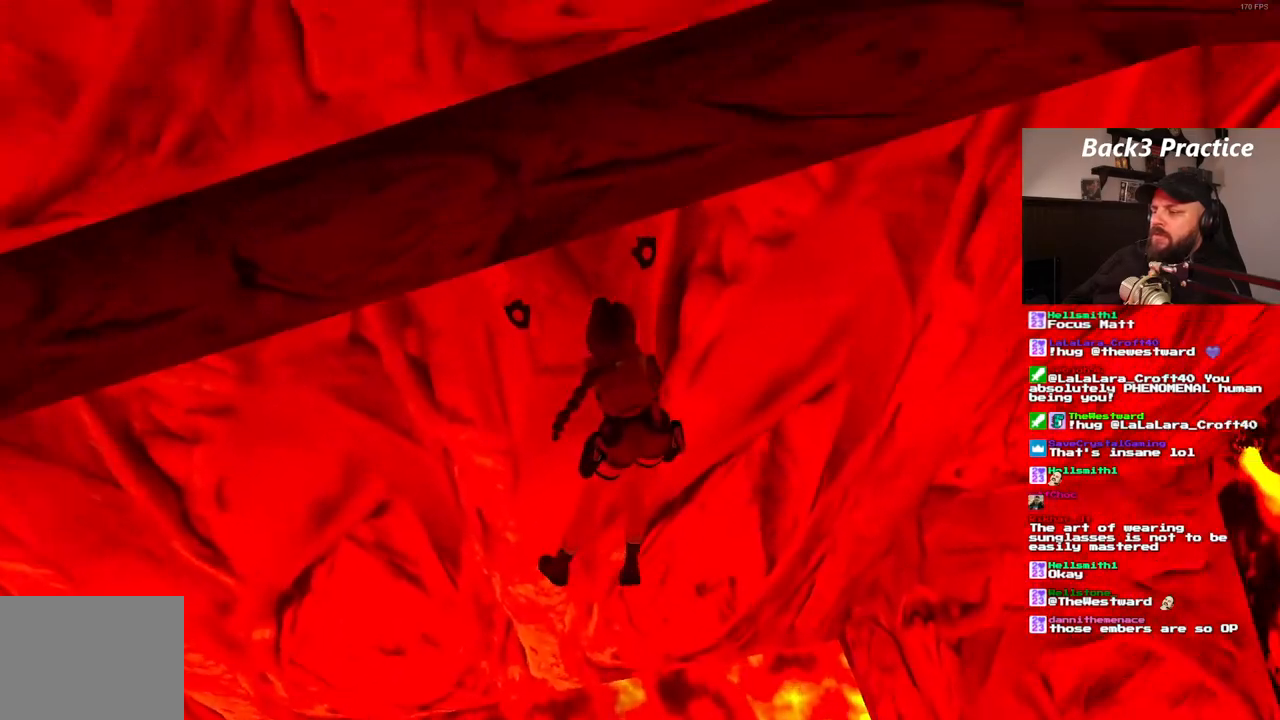
{"dt_ms": 500, "buttons": ["CROSS"], "left_stick": "center", "right_stick": "center", "events": [[200, "DPAD_RIGHT", "up"]]}
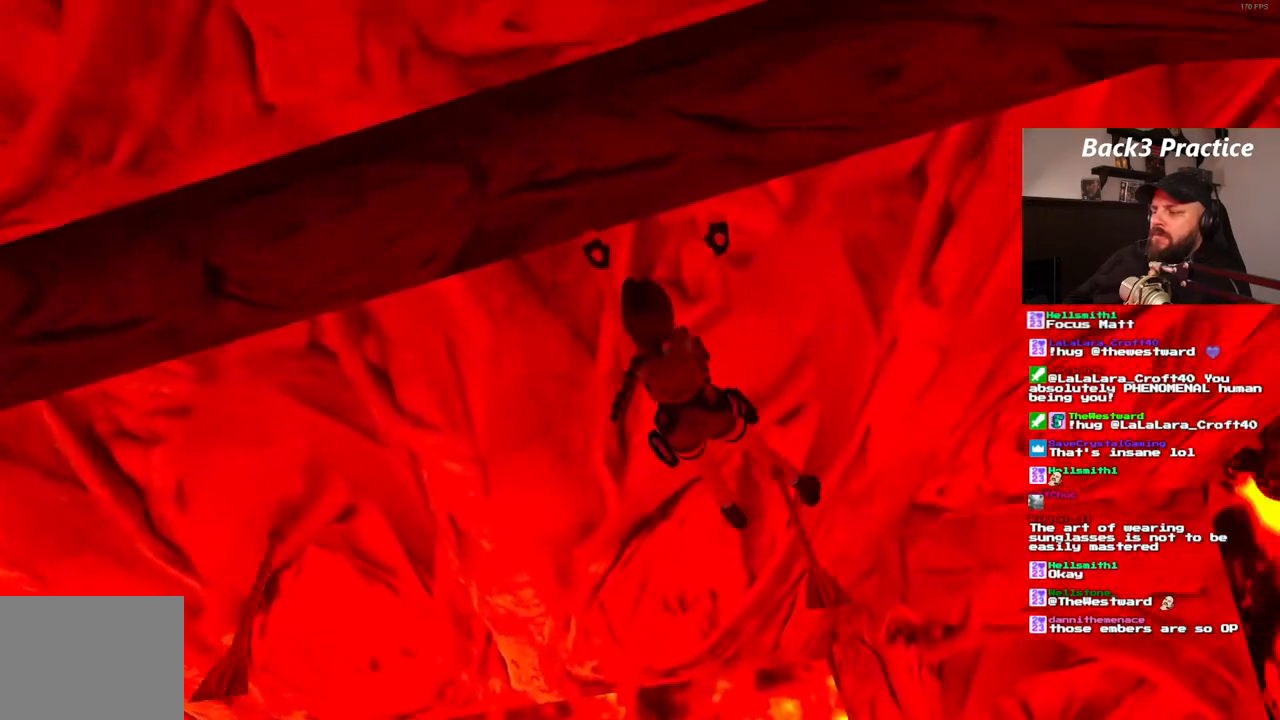
{"dt_ms": 500, "buttons": ["CROSS"], "left_stick": "center", "right_stick": "center", "events": []}
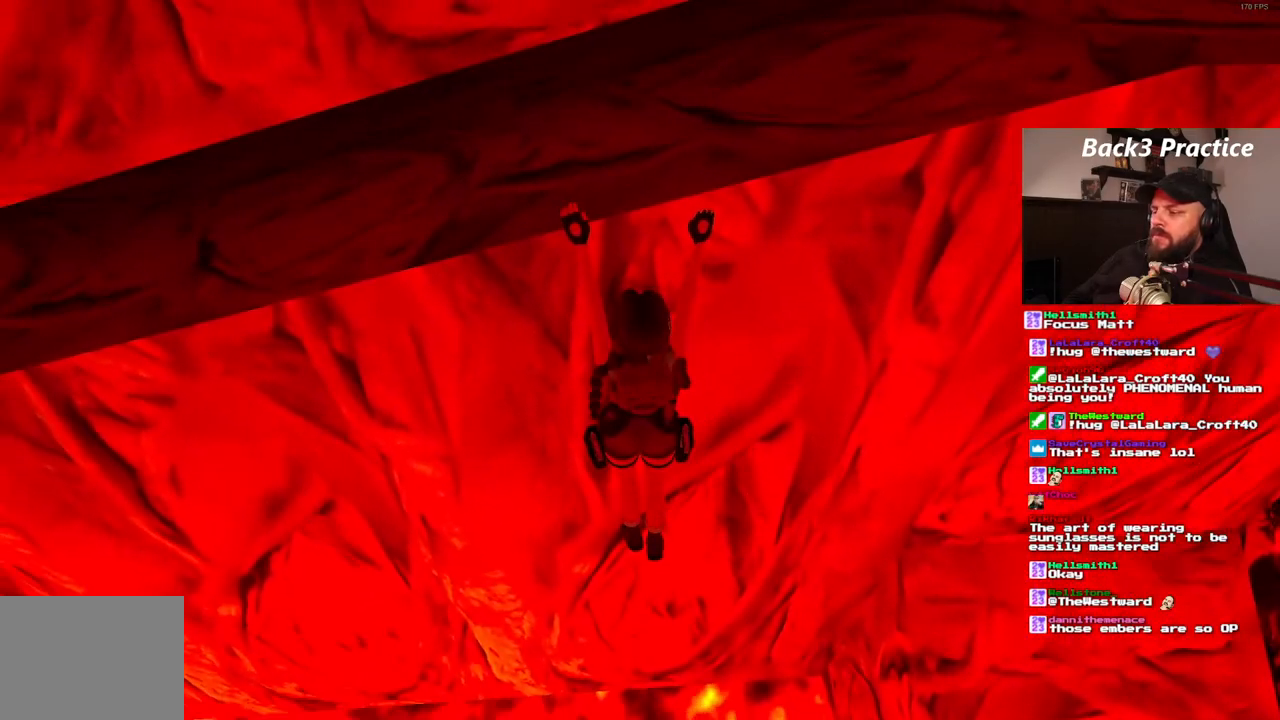
{"dt_ms": 500, "buttons": ["CROSS"], "left_stick": "center", "right_stick": "center", "events": []}
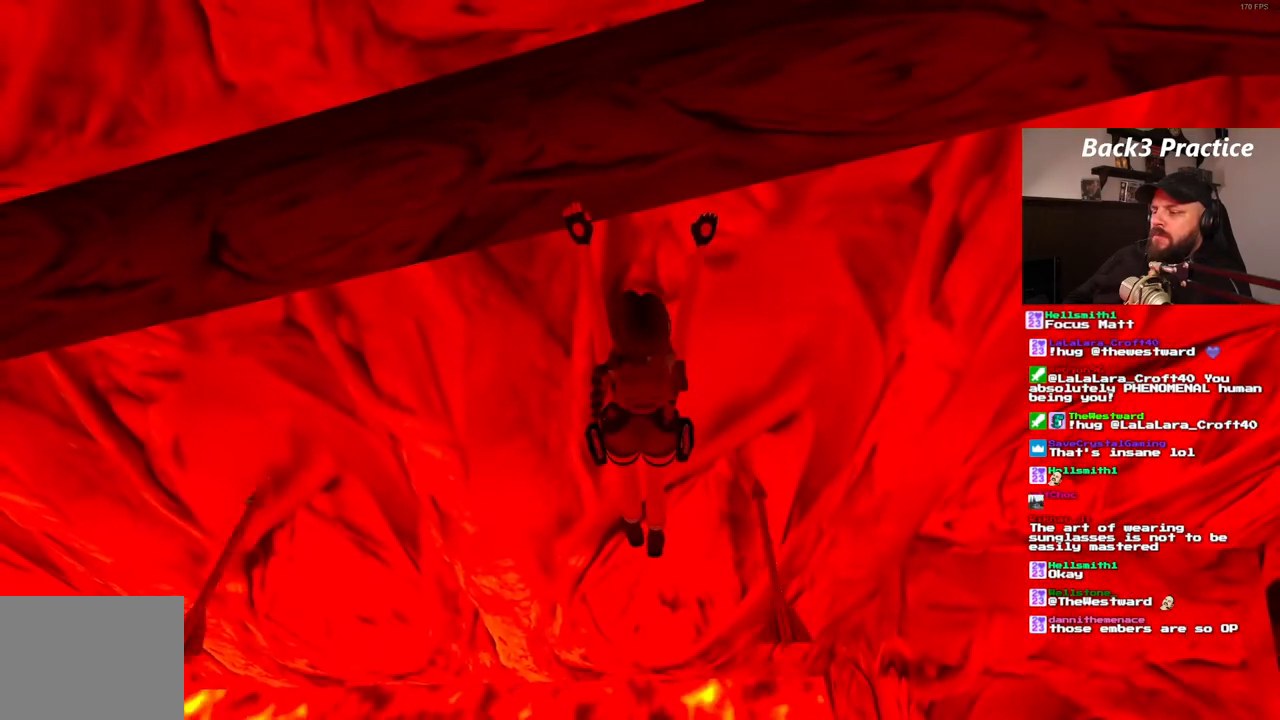
{"dt_ms": 1000, "buttons": ["CROSS"], "left_stick": "center", "right_stick": "center", "events": [[217, "DPAD_RIGHT", "down"], [467, "DPAD_RIGHT", "up"]]}
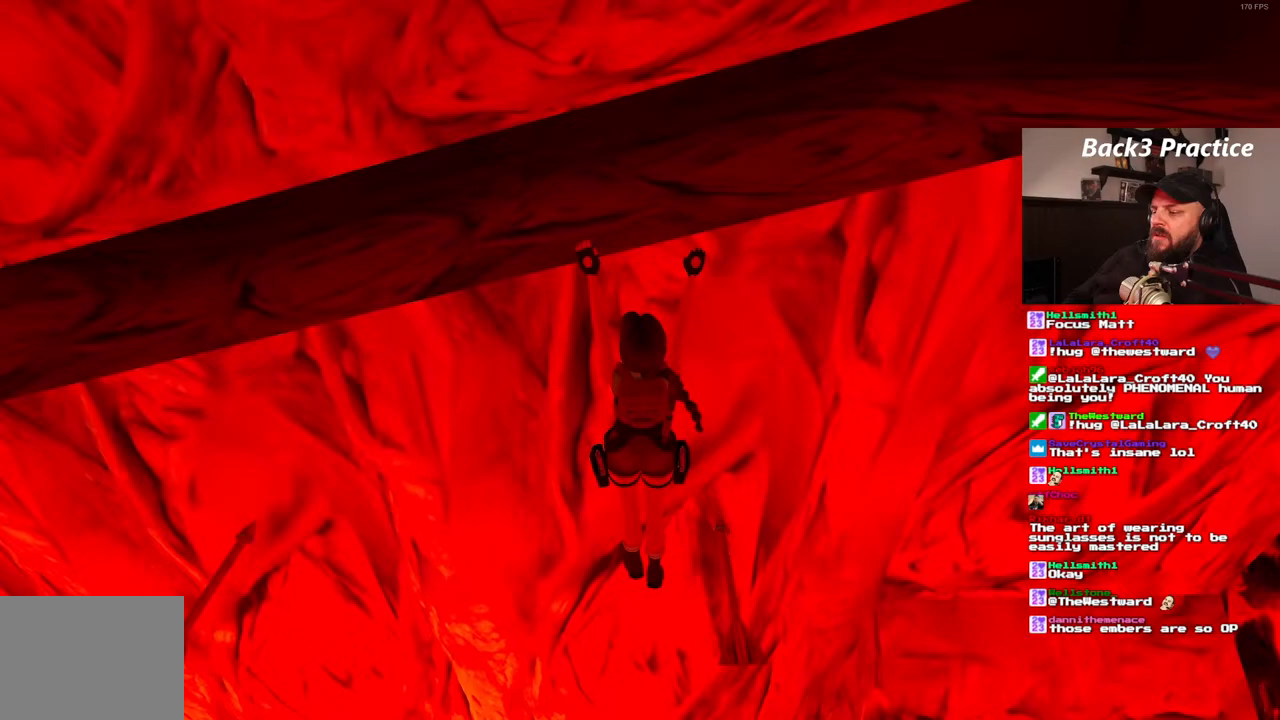
{"dt_ms": 500, "buttons": ["CROSS"], "left_stick": "center", "right_stick": "center", "events": []}
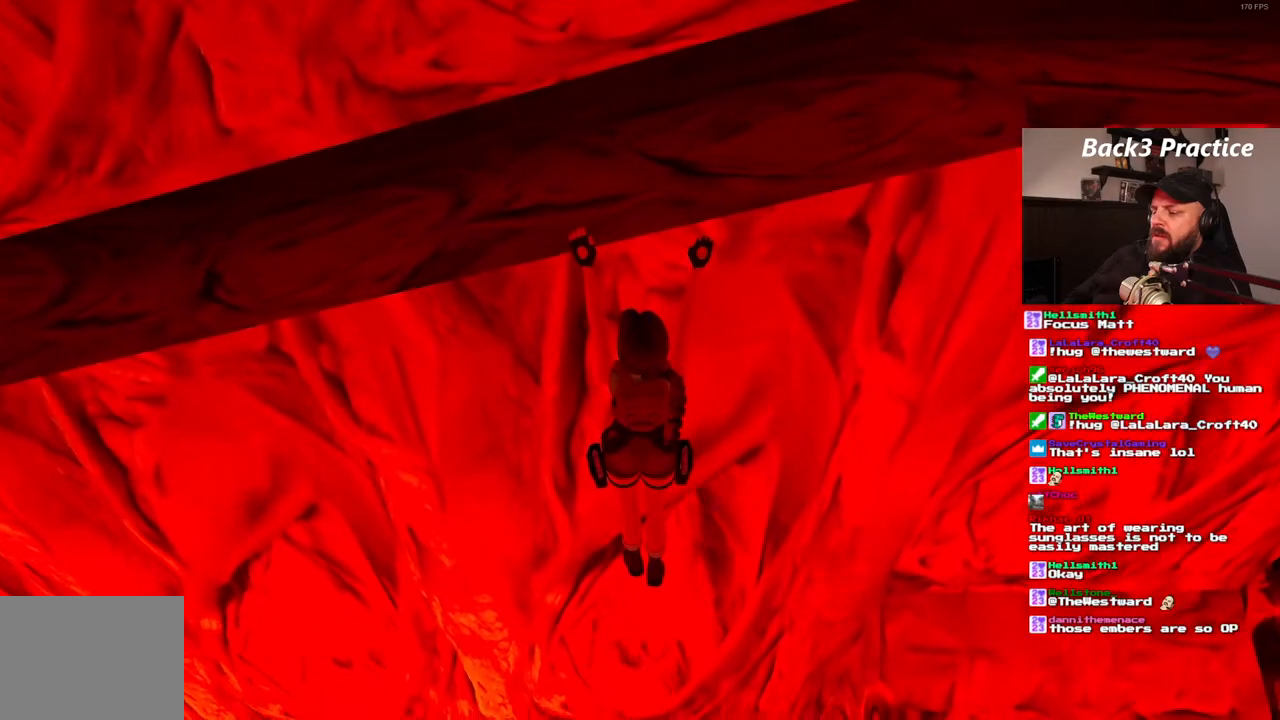
{"dt_ms": 500, "buttons": ["CROSS"], "left_stick": "center", "right_stick": "center", "events": []}
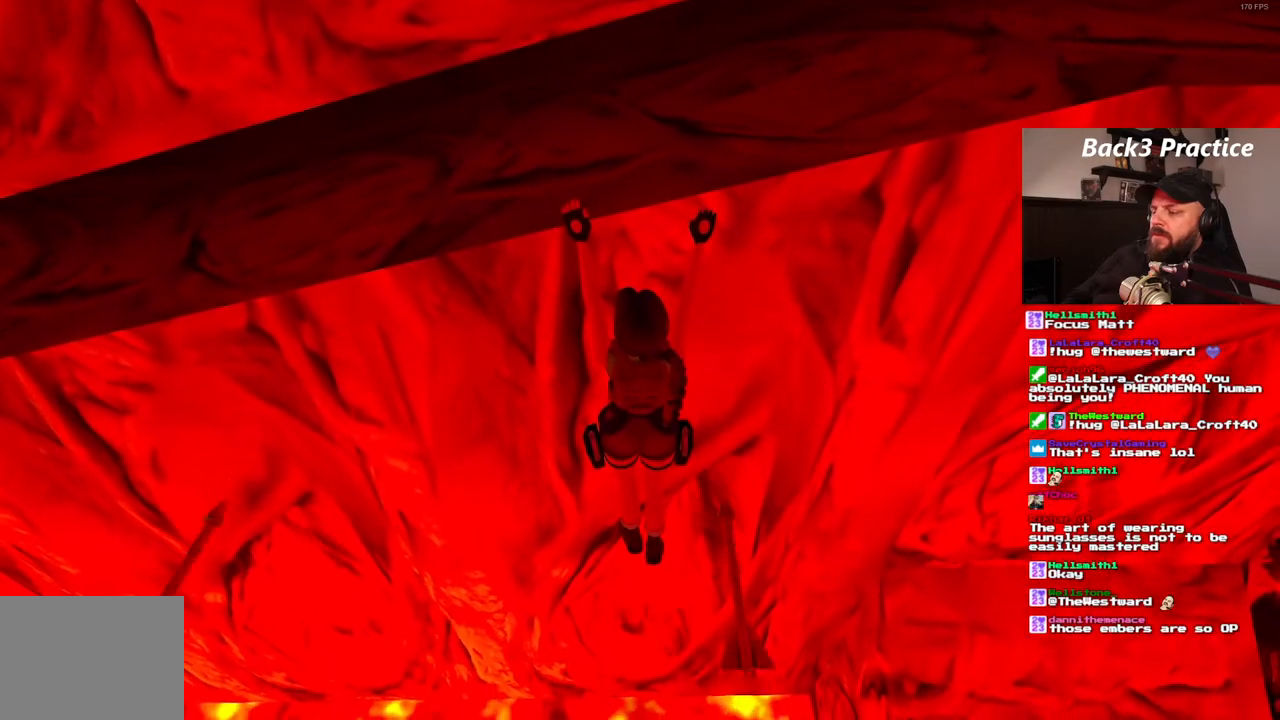
{"dt_ms": 500, "buttons": ["CROSS"], "left_stick": "center", "right_stick": "center", "events": []}
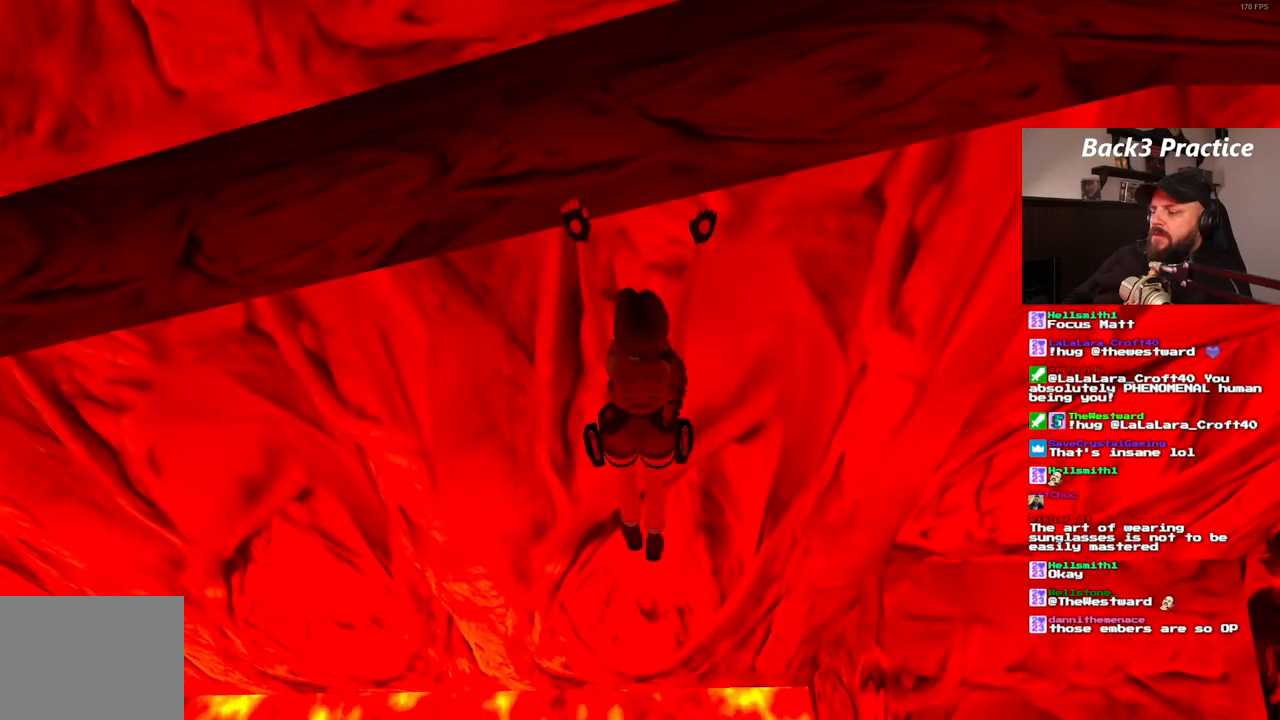
{"dt_ms": 500, "buttons": ["CROSS"], "left_stick": "center", "right_stick": "center", "events": []}
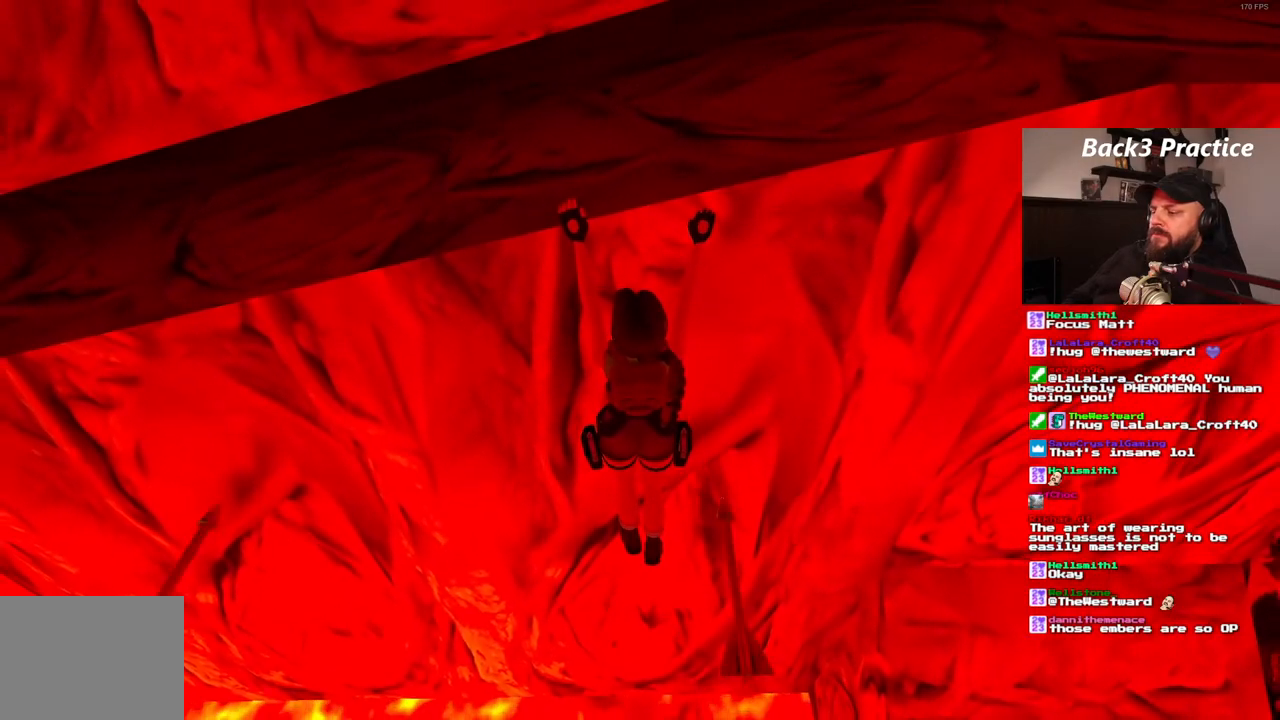
{"dt_ms": 500, "buttons": ["CROSS", "DPAD_RIGHT"], "left_stick": "center", "right_stick": "center", "events": [[383, "DPAD_RIGHT", "down"]]}
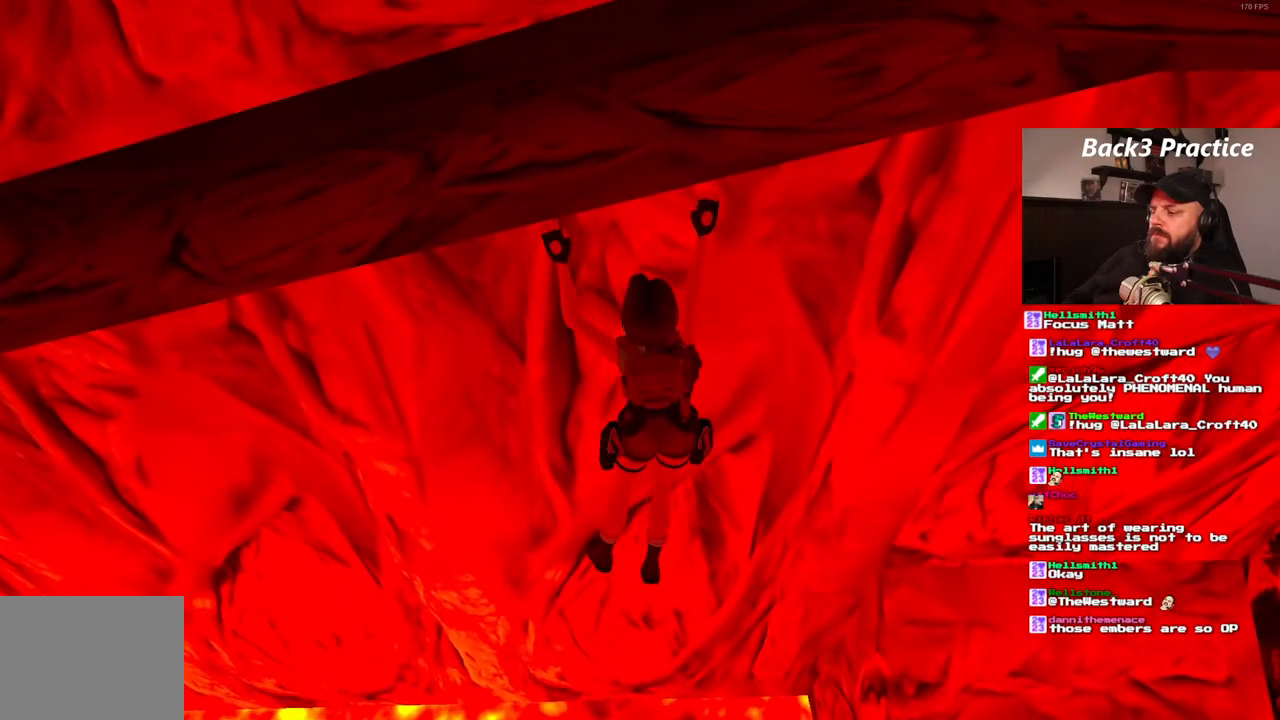
{"dt_ms": 500, "buttons": ["CROSS", "DPAD_RIGHT"], "left_stick": "center", "right_stick": "center", "events": []}
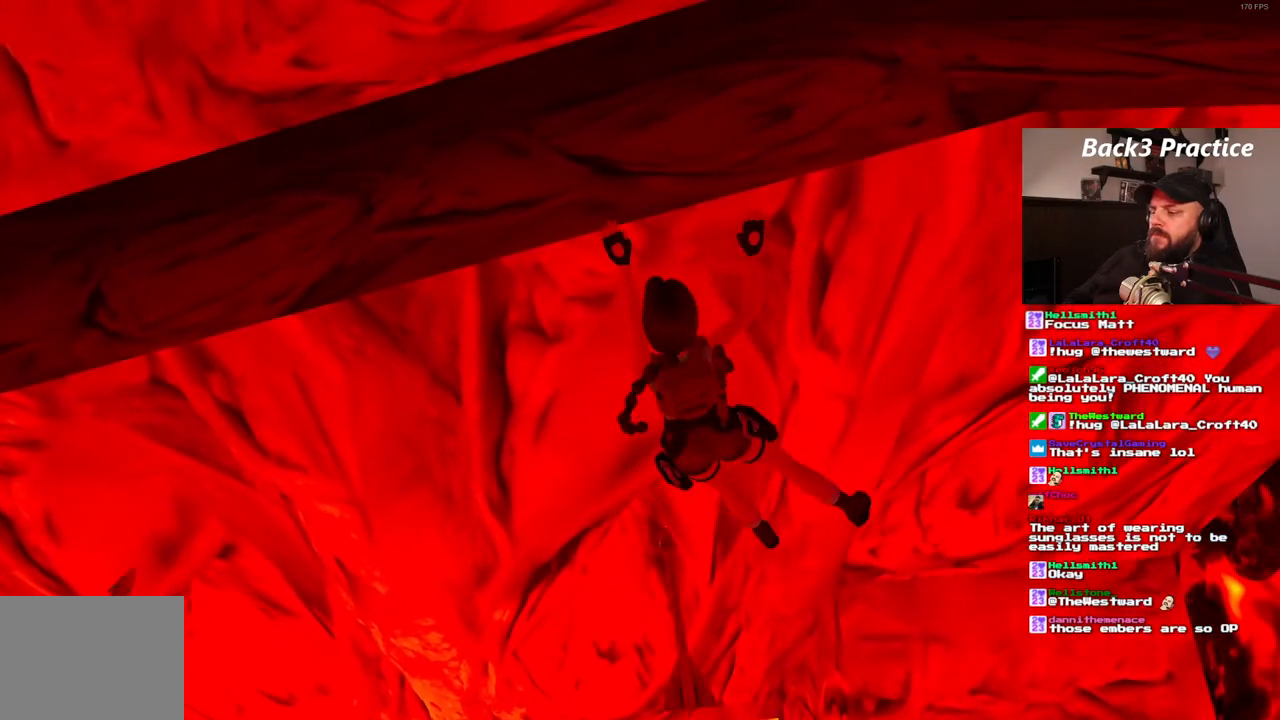
{"dt_ms": 500, "buttons": ["CROSS", "DPAD_RIGHT"], "left_stick": "center", "right_stick": "center", "events": []}
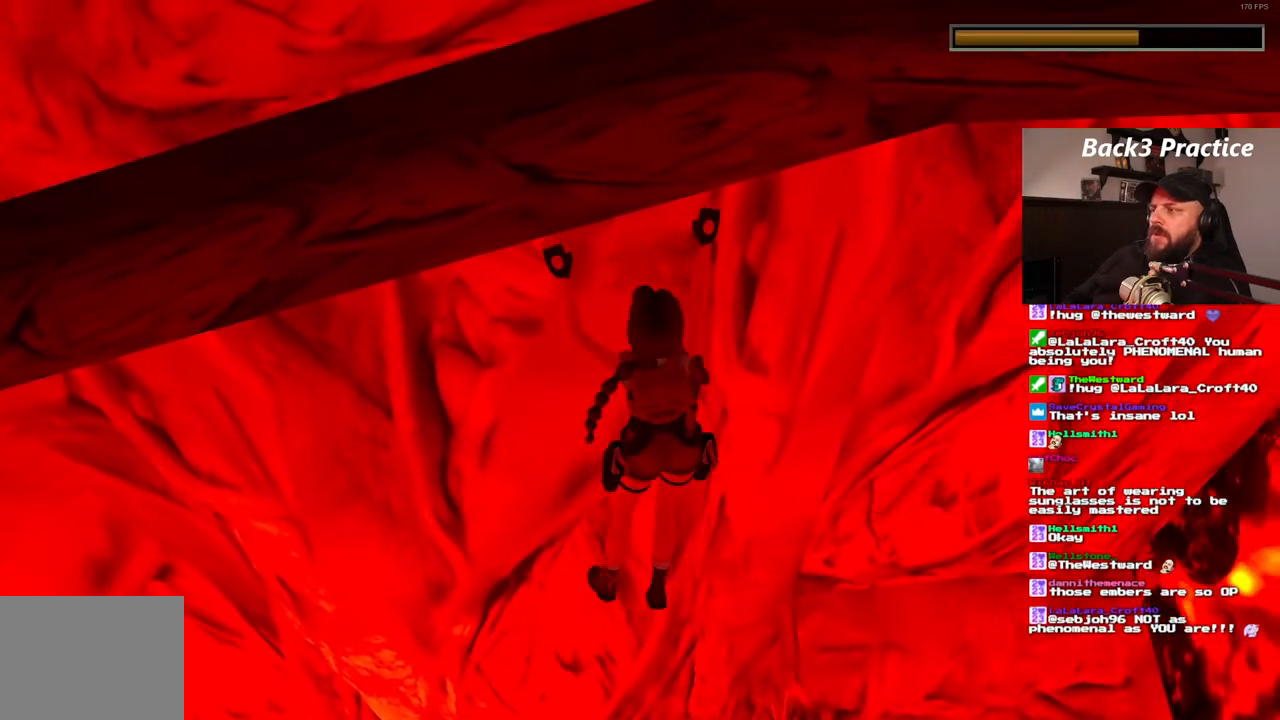
{"dt_ms": 500, "buttons": ["CROSS", "DPAD_RIGHT"], "left_stick": "center", "right_stick": "center", "events": []}
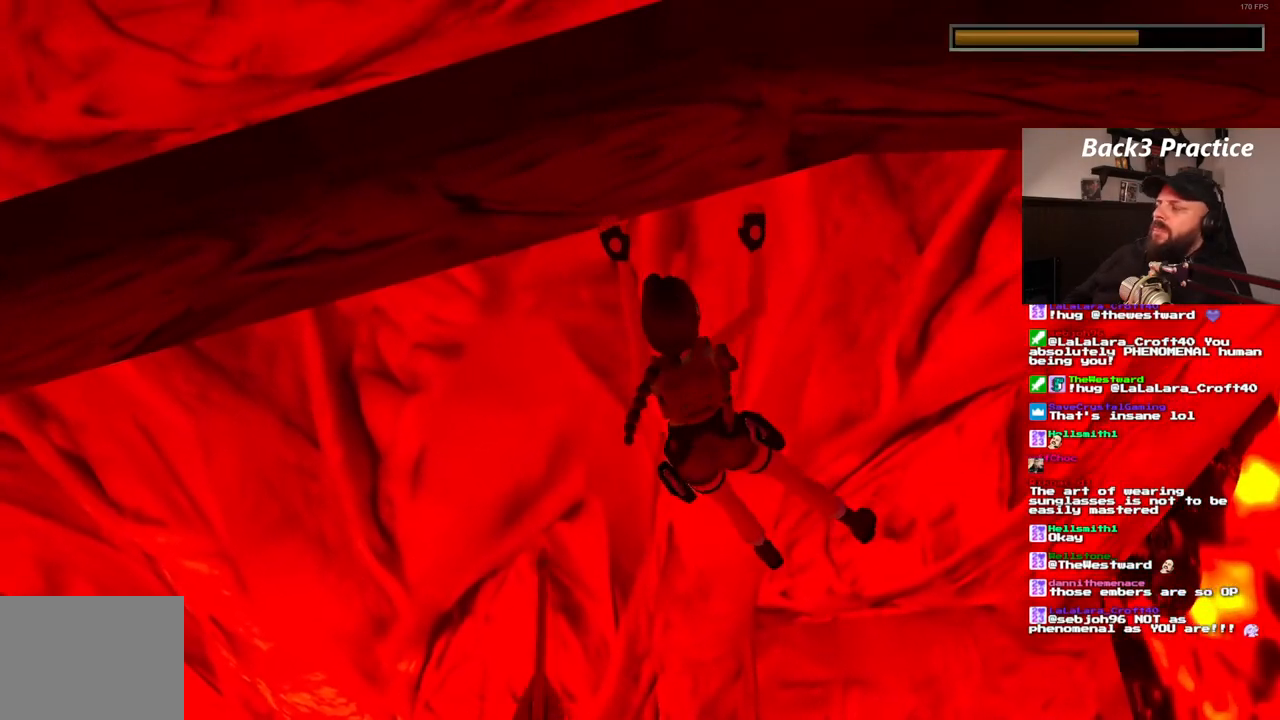
{"dt_ms": 500, "buttons": ["CROSS", "DPAD_RIGHT"], "left_stick": "center", "right_stick": "center", "events": []}
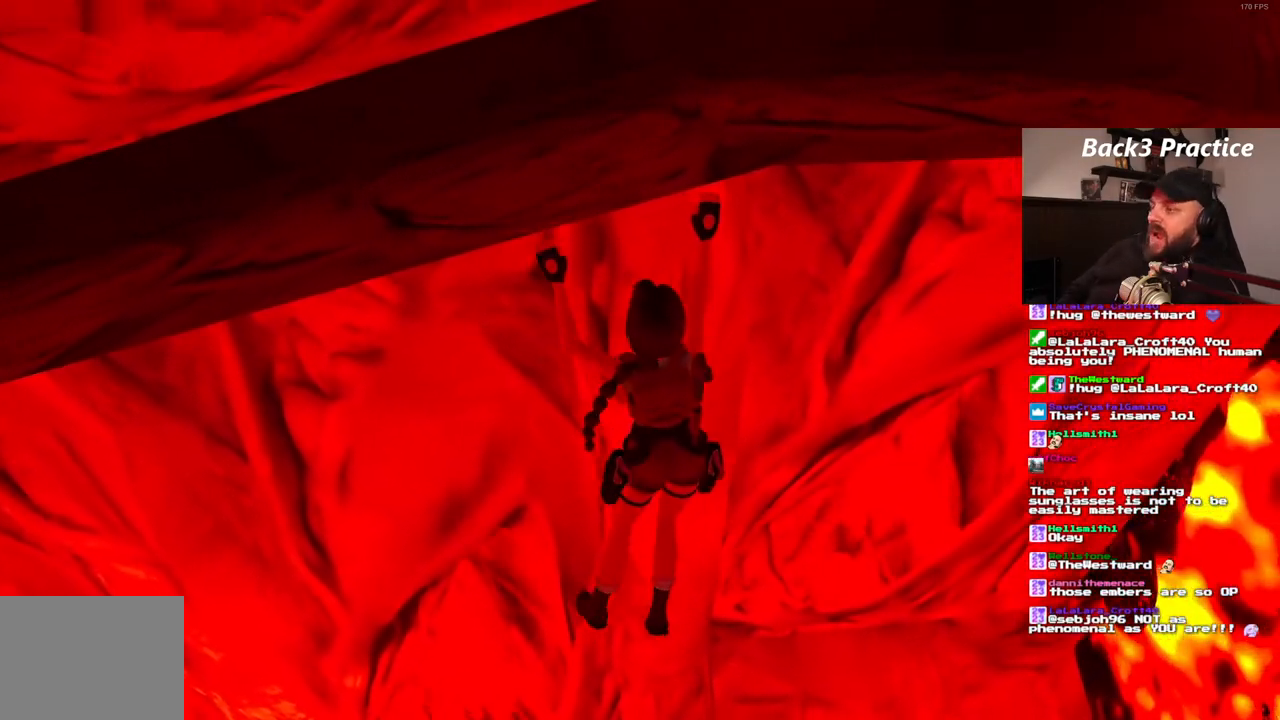
{"dt_ms": 500, "buttons": ["CROSS", "DPAD_RIGHT"], "left_stick": "center", "right_stick": "center", "events": []}
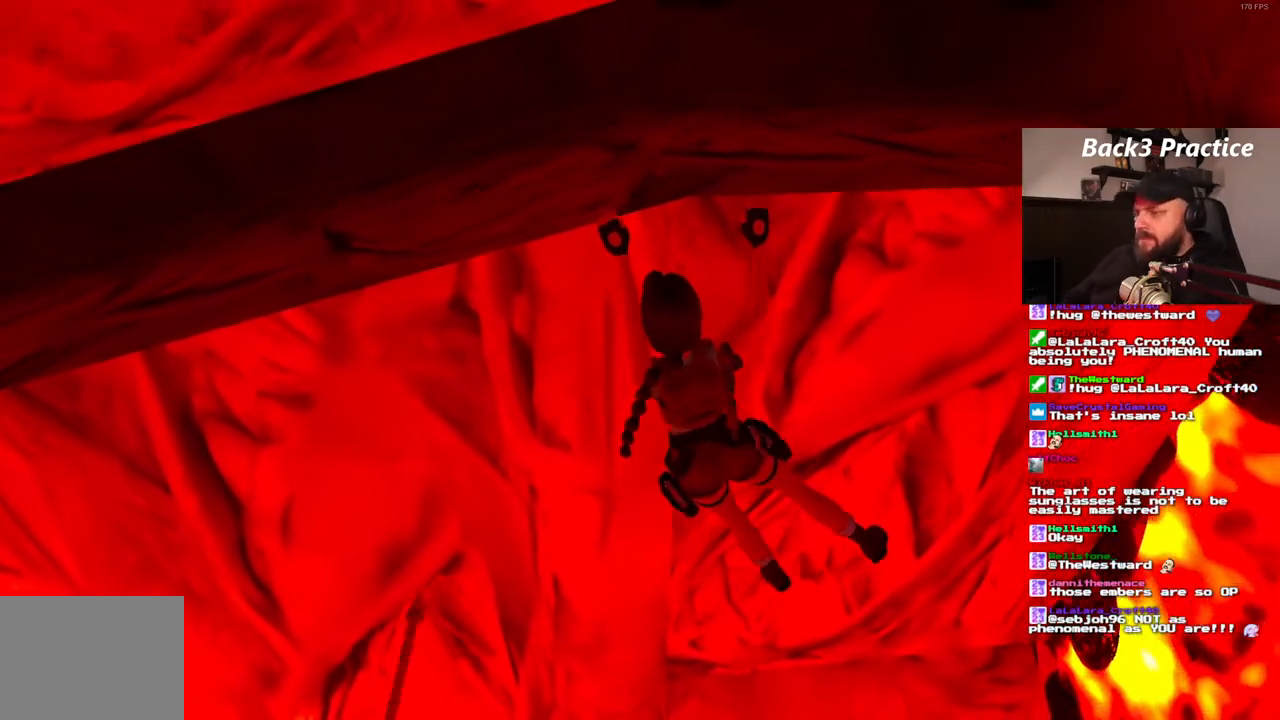
{"dt_ms": 500, "buttons": ["CROSS", "DPAD_RIGHT"], "left_stick": "center", "right_stick": "center", "events": []}
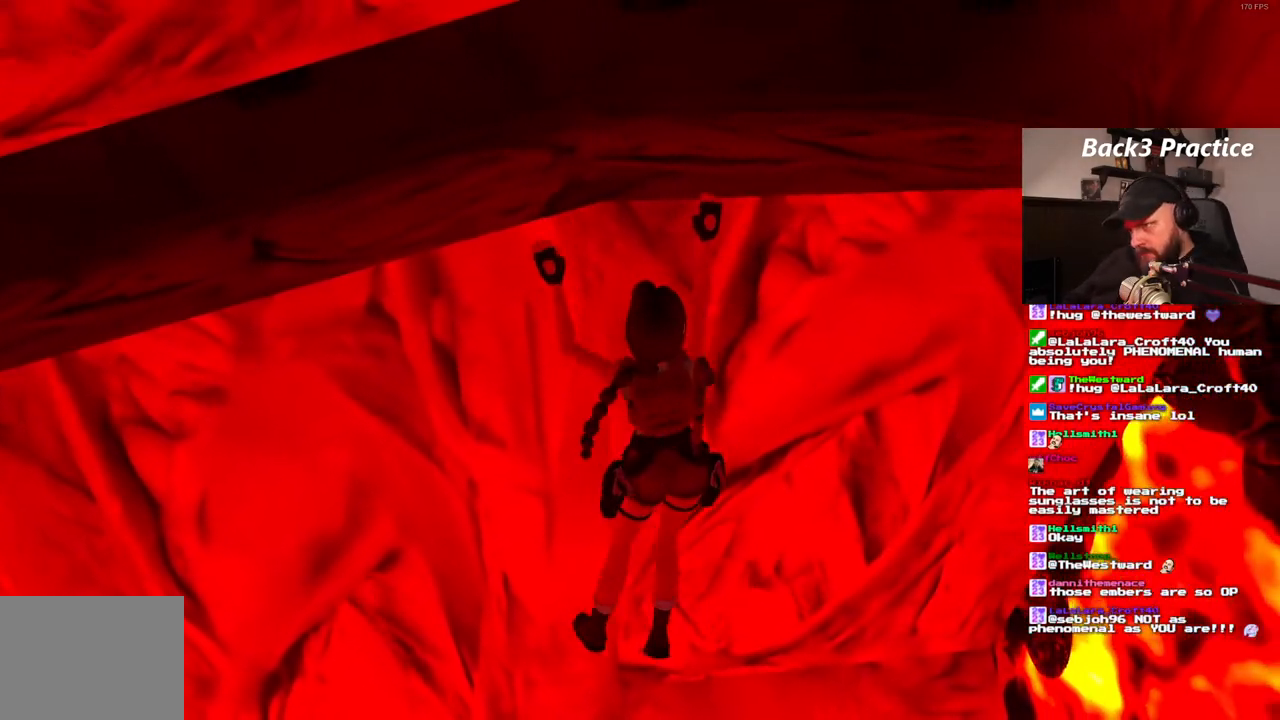
{"dt_ms": 500, "buttons": ["CROSS"], "left_stick": "center", "right_stick": "center", "events": [[183, "DPAD_RIGHT", "up"]]}
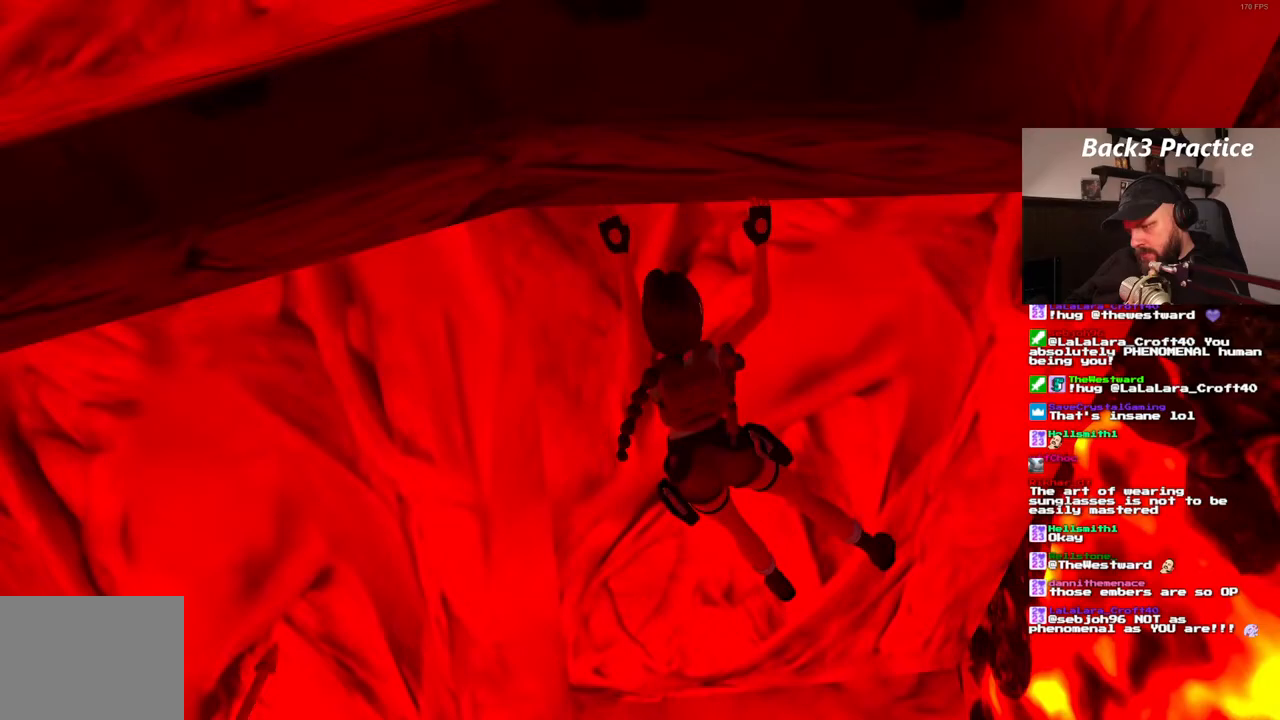
{"dt_ms": 500, "buttons": [], "left_stick": "center", "right_stick": "center", "events": [[33, "CROSS", "up"]]}